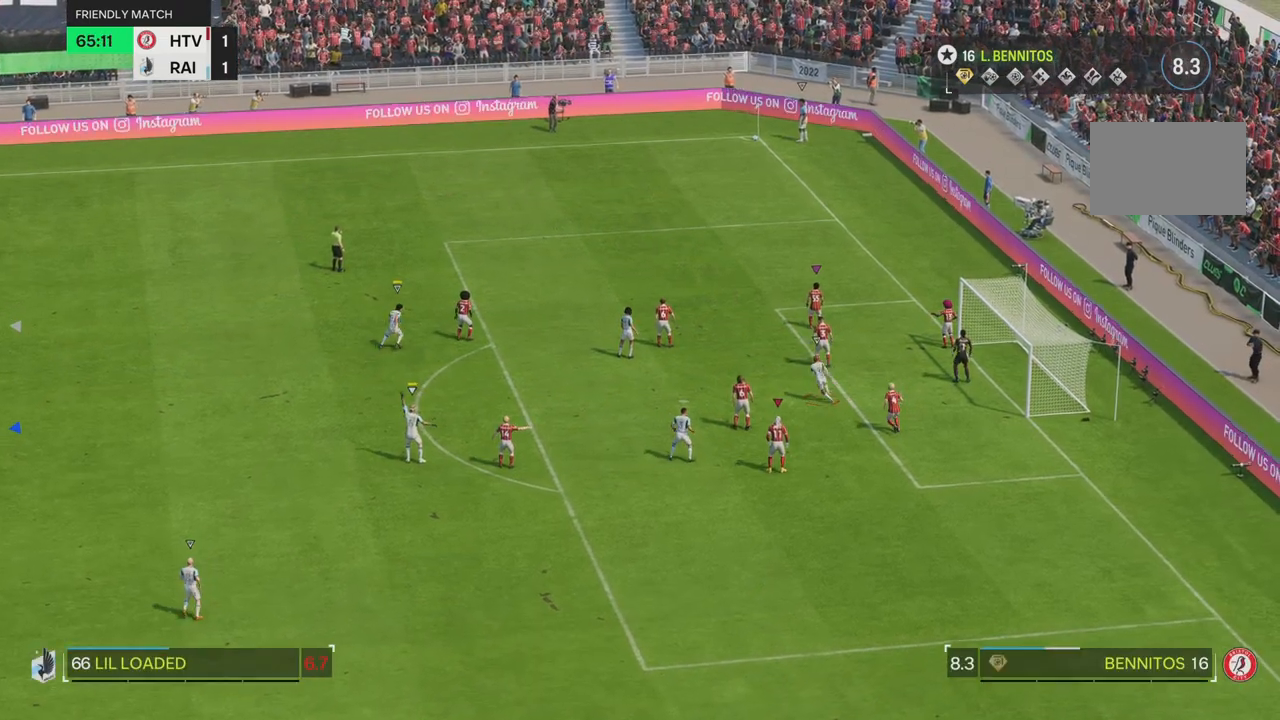
Gameplay with a controller (PlayStation layout); each line is a JSON object with the inputs held at the frame after it. "events" lists button and stick changes between this image and that frame as [ms after this image, input, new state], when the widget could be followed in between. Not read: L3 R3.
{"buttons": [], "left_stick": "up-right", "right_stick": "center"}
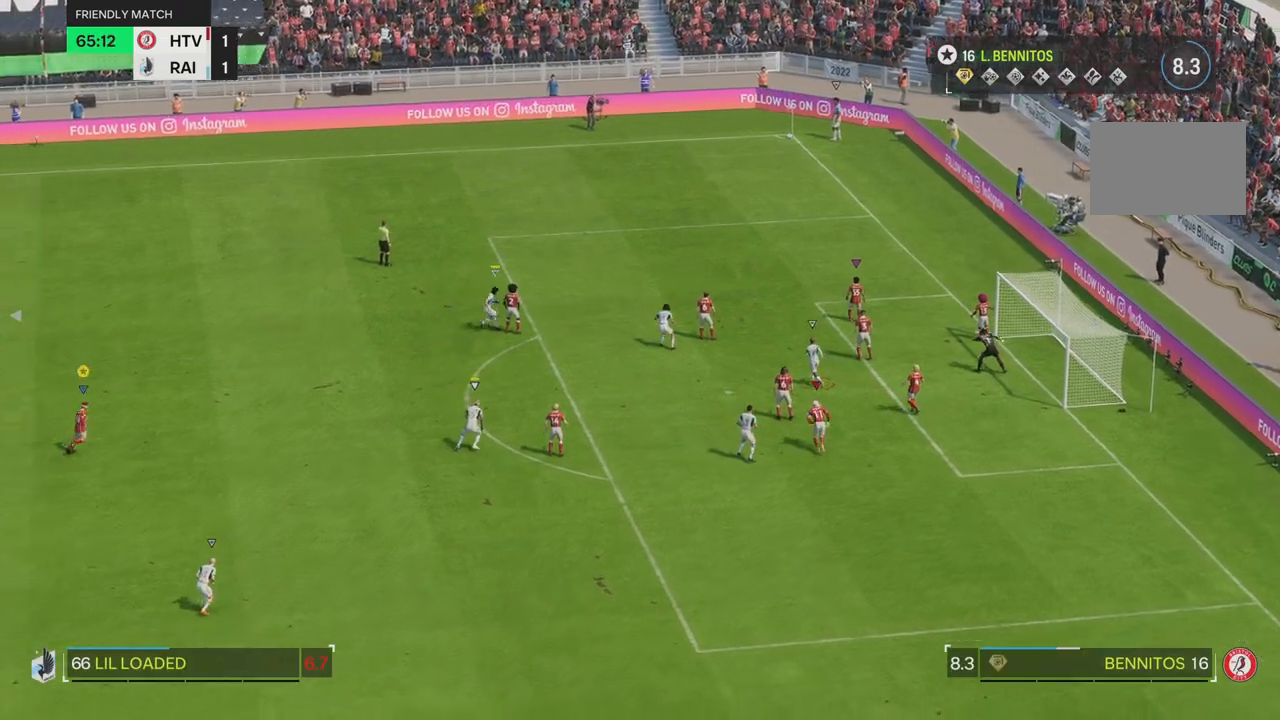
{"buttons": [], "left_stick": "up-right", "right_stick": "center", "events": [[133, "right_stick", "right"], [217, "right_stick", "center"]]}
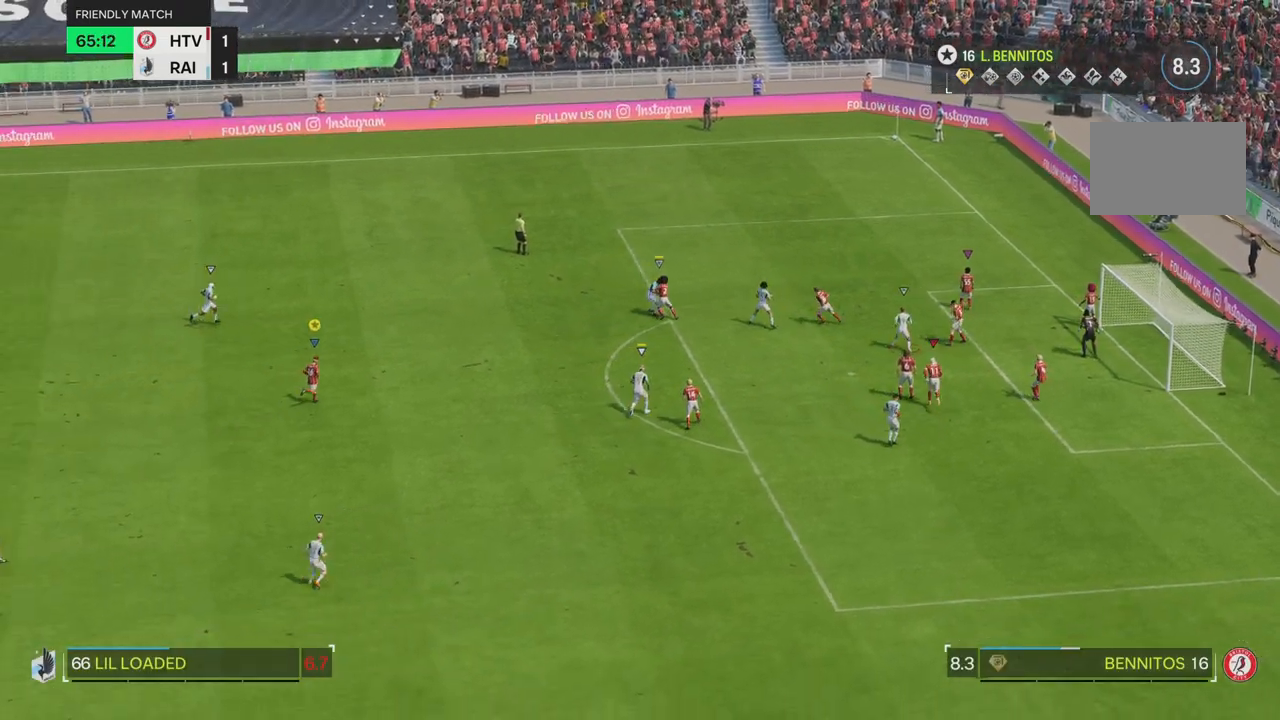
{"buttons": [], "left_stick": "up-right", "right_stick": "center", "events": []}
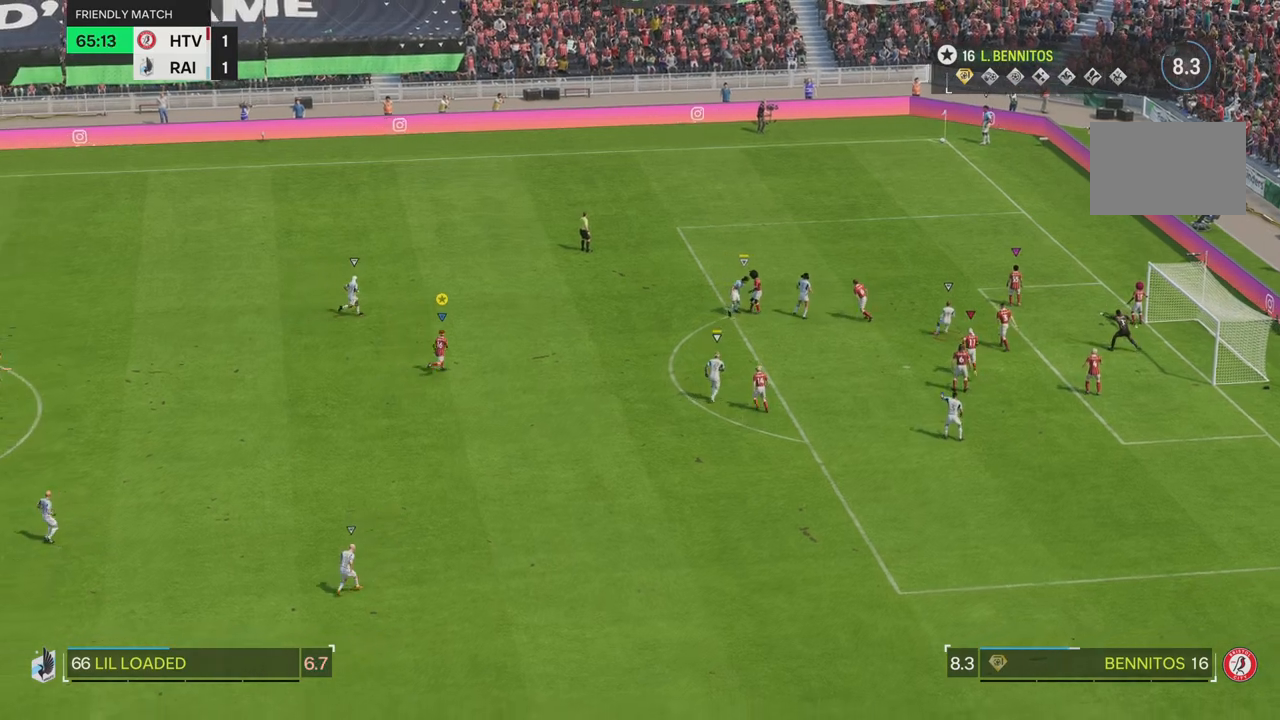
{"buttons": [], "left_stick": "up-right", "right_stick": "center", "events": []}